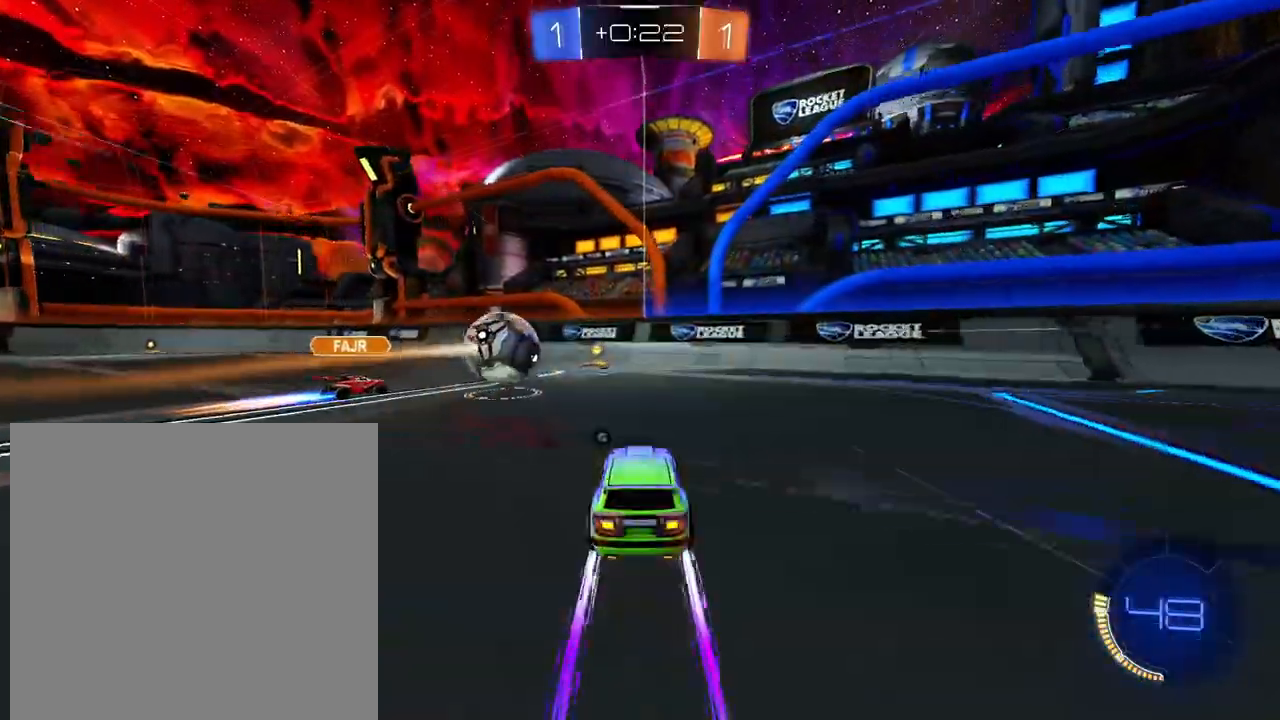
Gameplay with a controller (Xbox layout); each line is a JSON object with the inputs held at the frame after it. "events" lists button and stick changes between this image and that frame as [ms after this image, input, new state], when the widget could be followed in between. Not read: L3 R3.
{"buttons": ["L1", "R2"], "left_stick": "center", "right_stick": "center", "events": [[100, "left_stick", "right"], [250, "left_stick", "center"], [450, "L1", "down"]]}
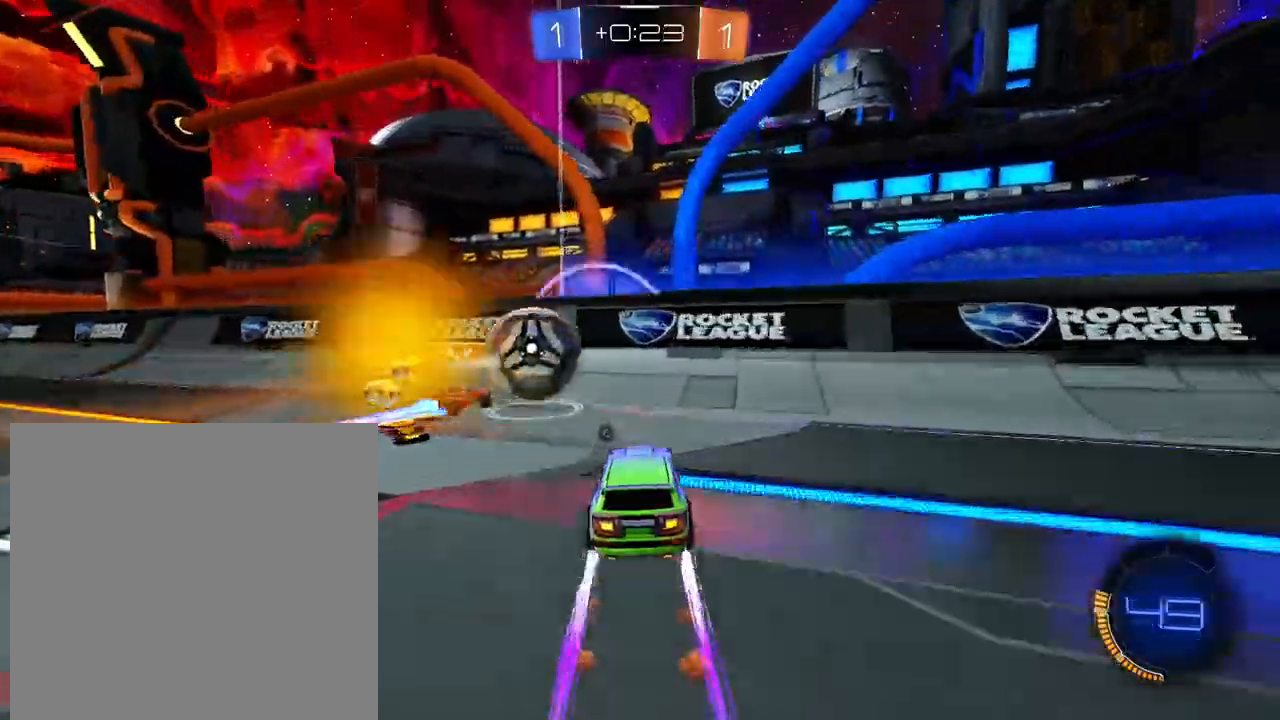
{"buttons": ["L1", "R2"], "left_stick": "center", "right_stick": "center", "events": [[34, "left_stick", "right"], [367, "left_stick", "center"]]}
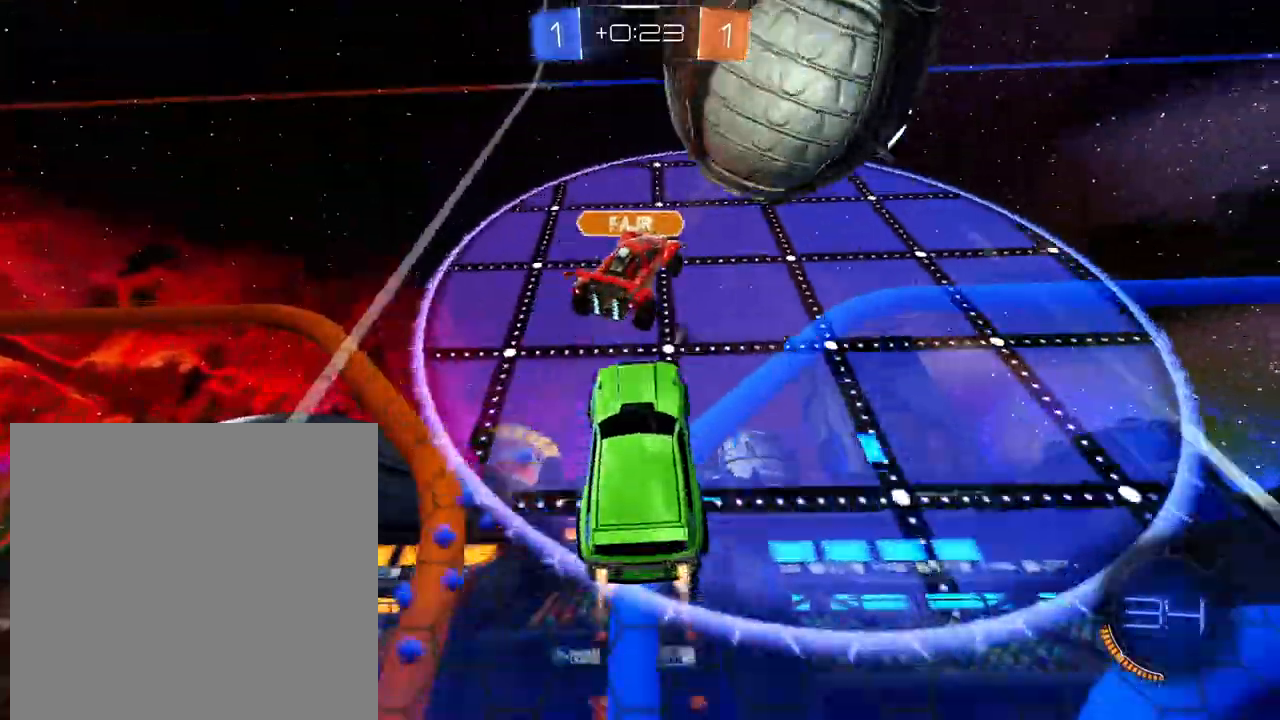
{"buttons": ["L1", "R2"], "left_stick": "right", "right_stick": "center", "events": [[50, "left_stick", "right"]]}
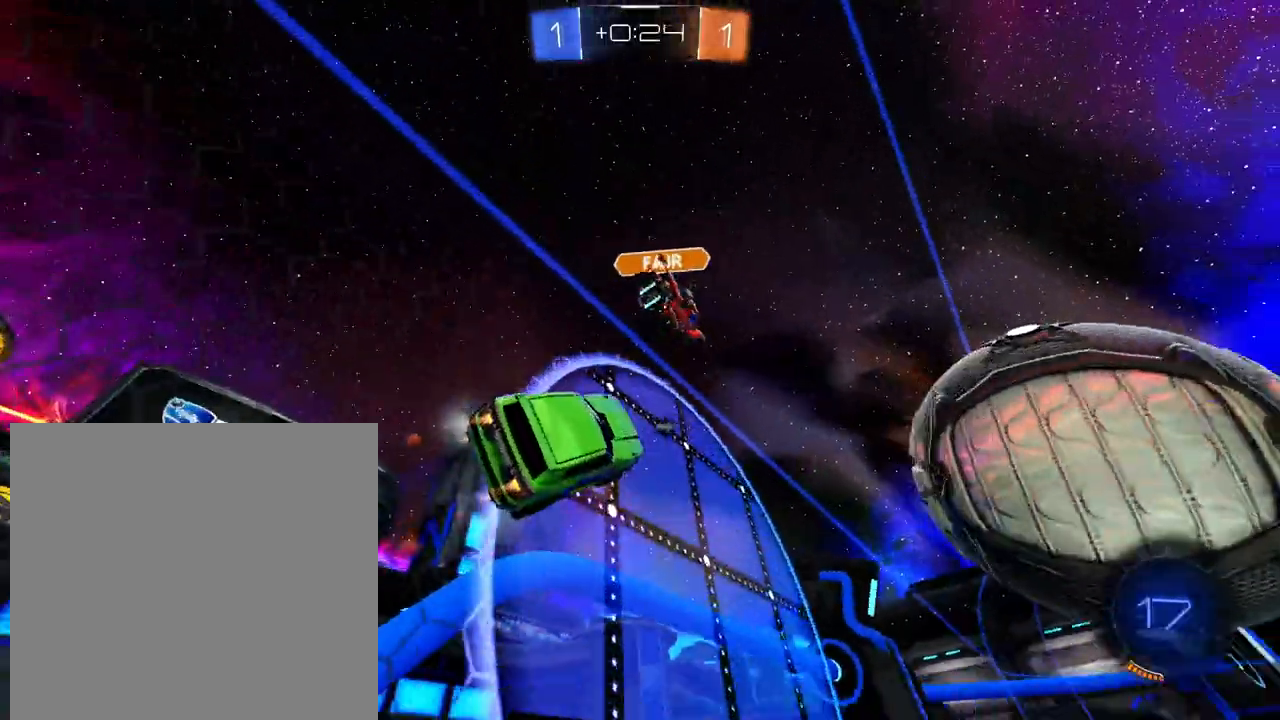
{"buttons": ["X", "R2"], "left_stick": "right", "right_stick": "center", "events": [[167, "left_stick", "center"], [267, "X", "down"], [317, "left_stick", "right"], [351, "X", "up"], [501, "L1", "up"], [501, "X", "down"]]}
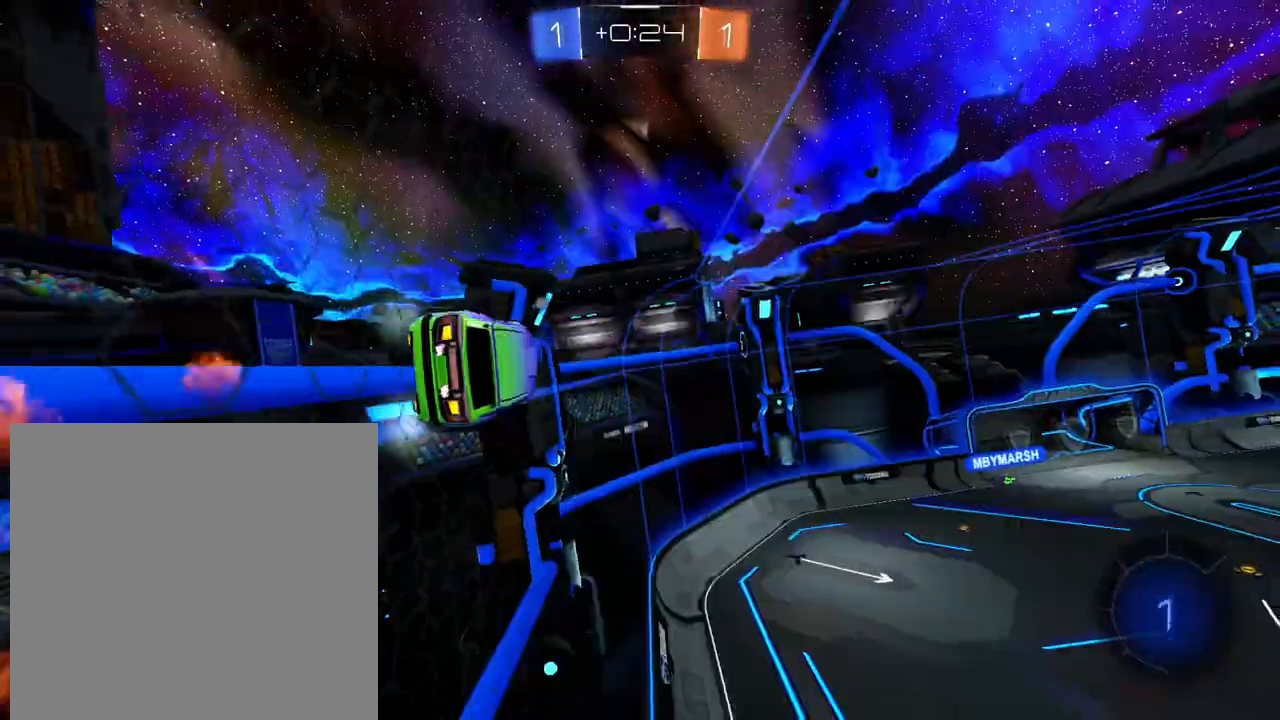
{"buttons": ["R2"], "left_stick": "right", "right_stick": "center", "events": [[83, "X", "up"], [217, "left_stick", "center"], [350, "left_stick", "right"]]}
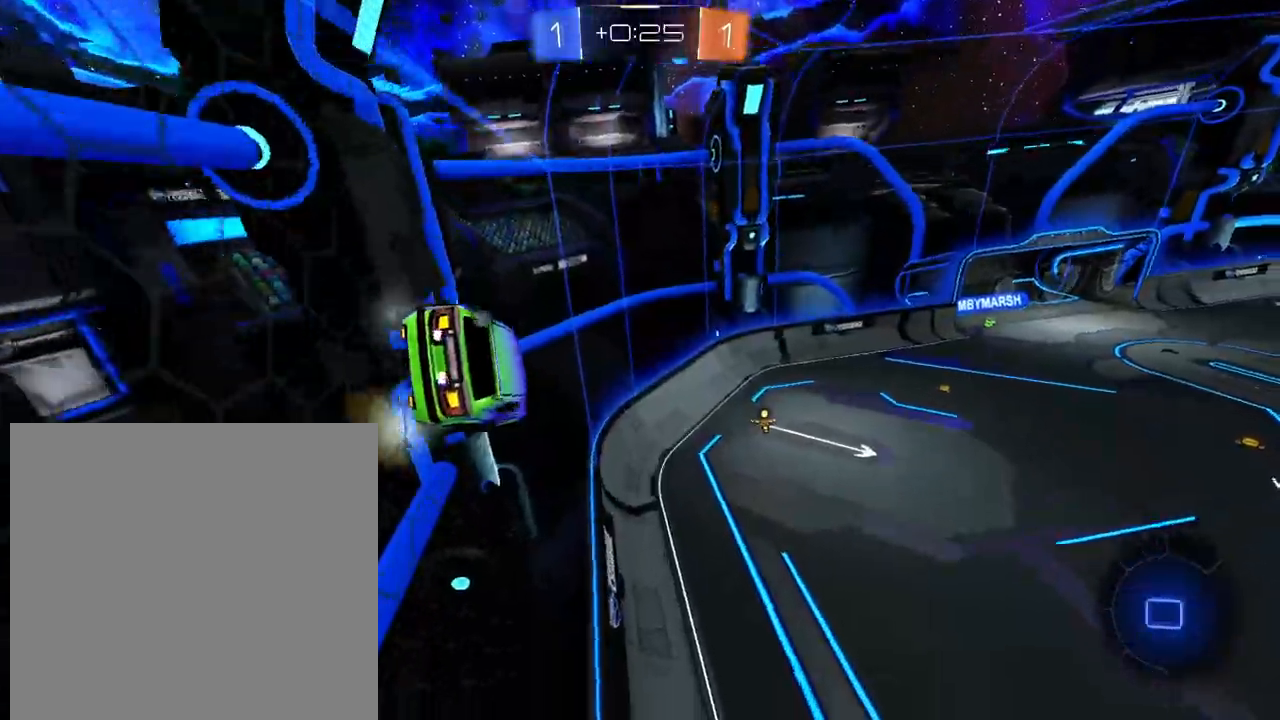
{"buttons": ["R2"], "left_stick": "center", "right_stick": "center", "events": [[17, "A", "down"], [50, "left_stick", "left"], [117, "left_stick", "down-left"], [150, "A", "up"], [301, "left_stick", "center"]]}
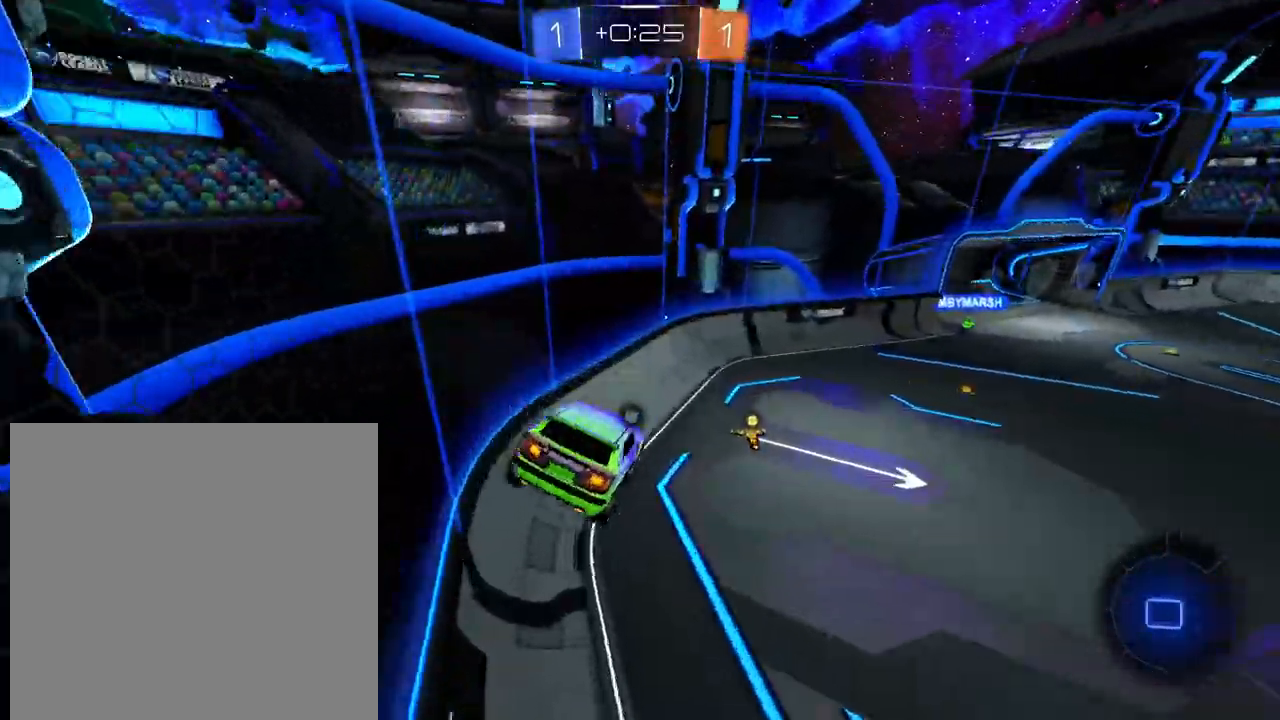
{"buttons": ["X", "R2"], "left_stick": "right", "right_stick": "center", "events": [[217, "left_stick", "right"], [450, "X", "down"]]}
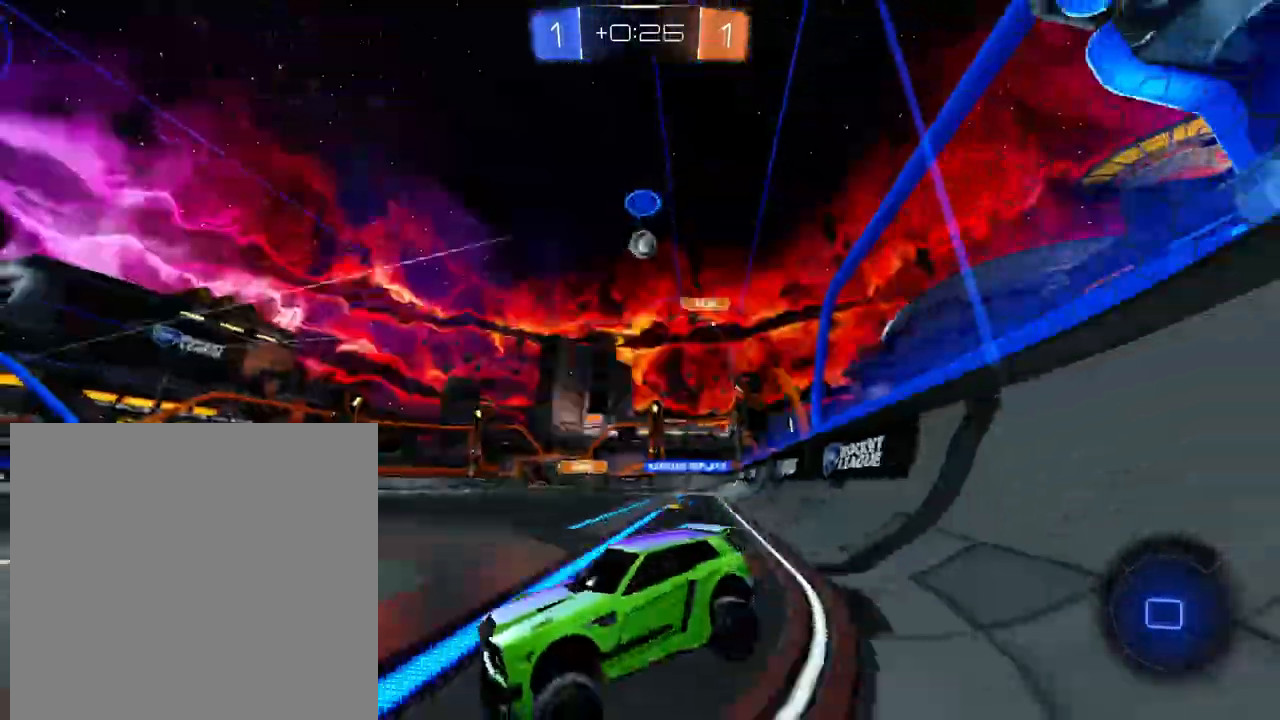
{"buttons": ["R2"], "left_stick": "left", "right_stick": "center", "events": [[67, "X", "up"], [184, "left_stick", "center"], [484, "left_stick", "left"]]}
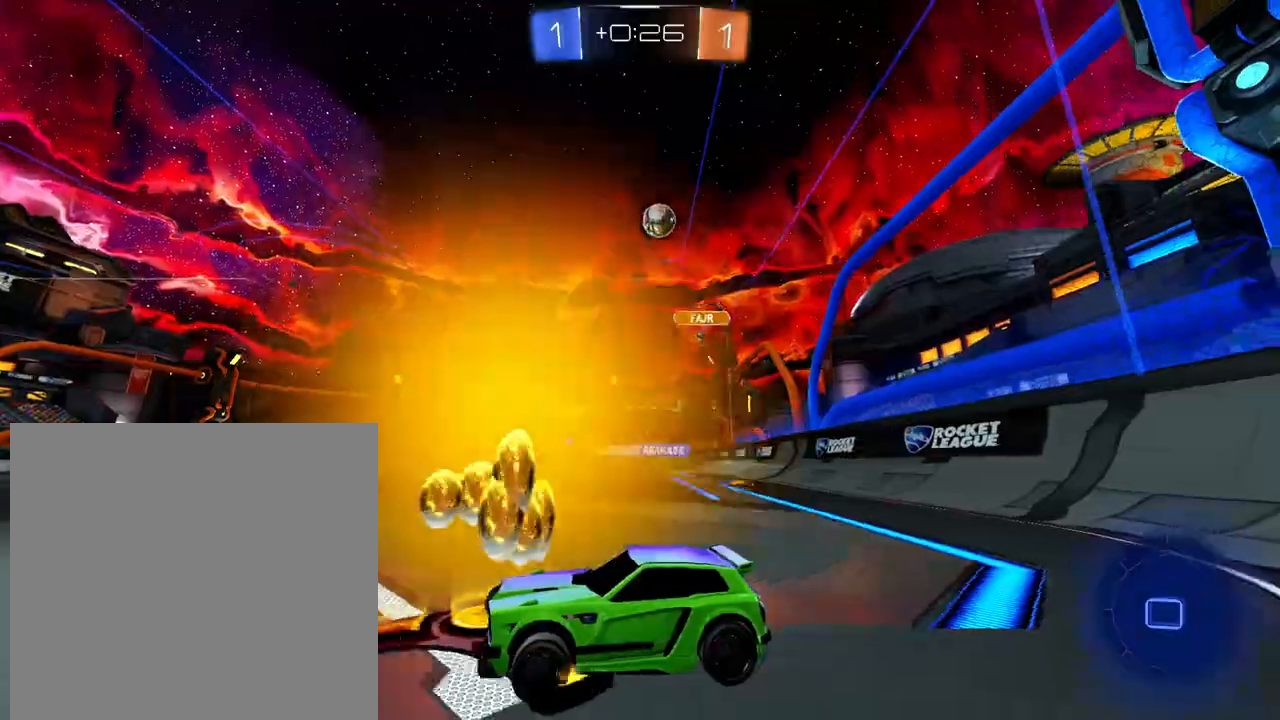
{"buttons": ["R2"], "left_stick": "down-left", "right_stick": "center", "events": [[83, "X", "down"], [184, "X", "up"], [300, "X", "down"], [317, "left_stick", "down-left"], [384, "X", "up"]]}
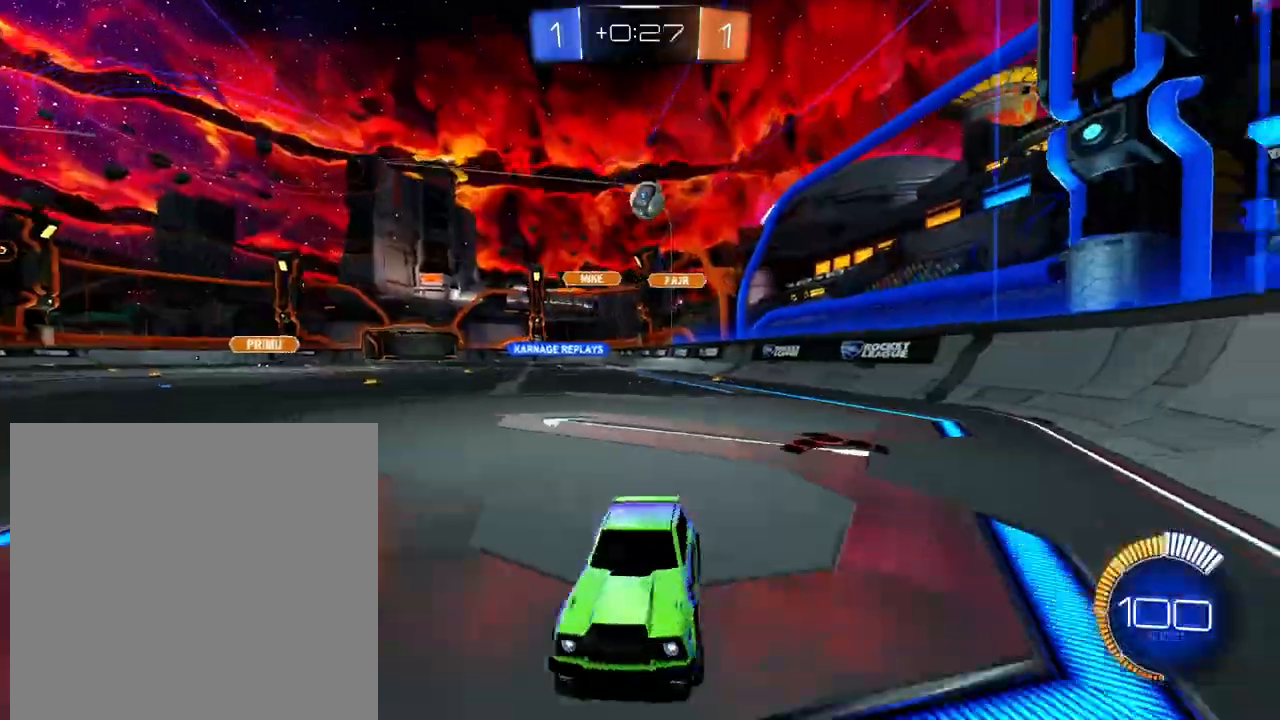
{"buttons": ["R2"], "left_stick": "right", "right_stick": "center", "events": [[50, "left_stick", "center"], [233, "L2", "down"], [350, "L2", "up"], [417, "left_stick", "right"]]}
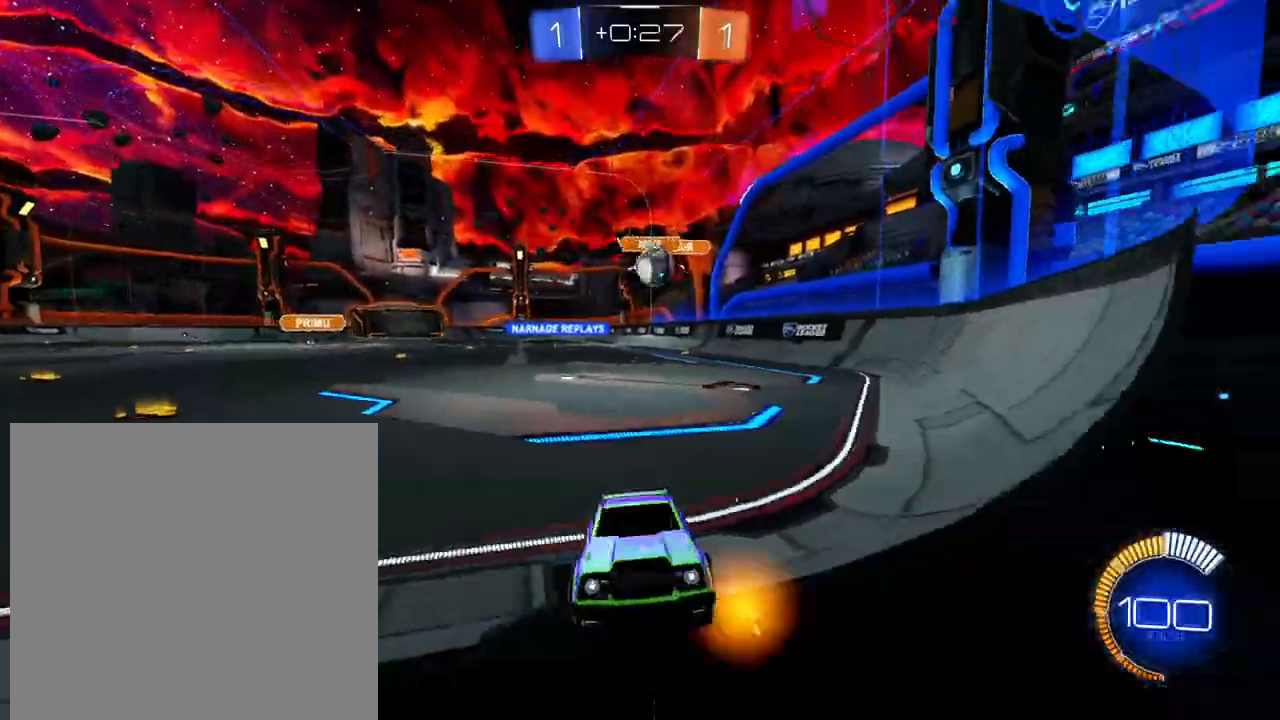
{"buttons": ["R2"], "left_stick": "left", "right_stick": "center", "events": [[67, "L2", "down"], [234, "L2", "up"], [267, "left_stick", "center"], [334, "left_stick", "right"], [417, "left_stick", "center"], [484, "left_stick", "left"]]}
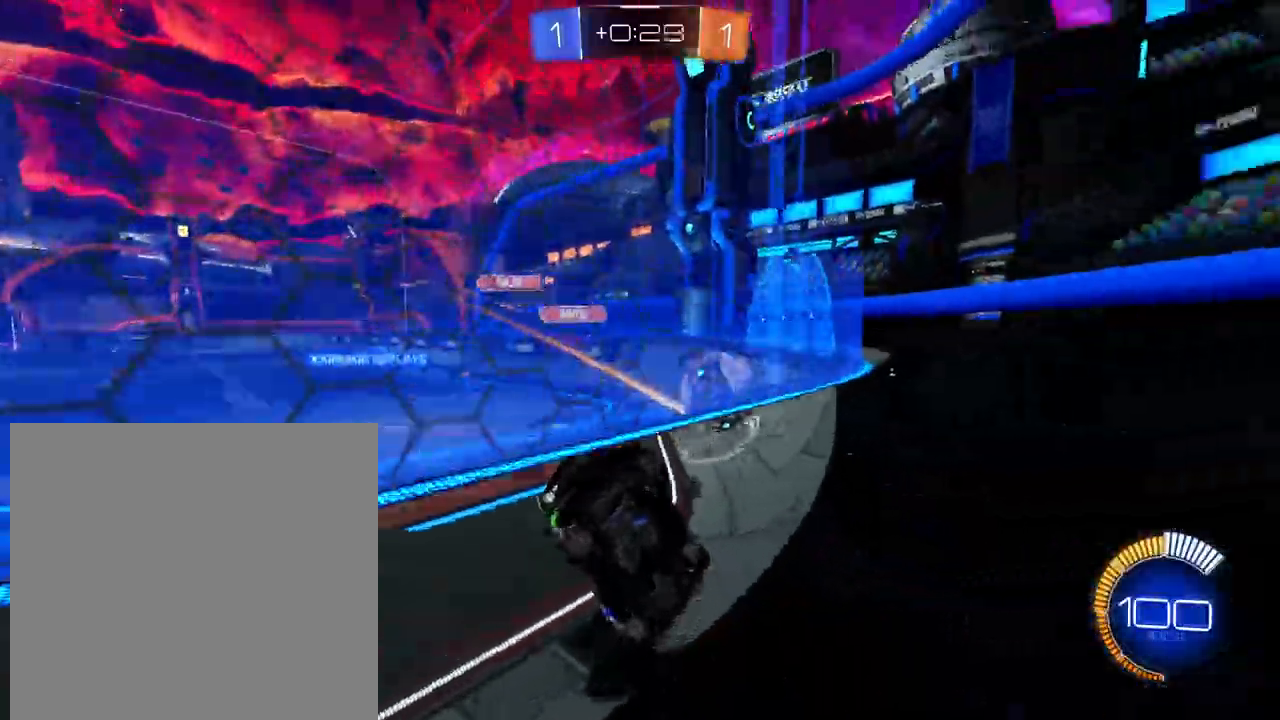
{"buttons": ["L1", "R2"], "left_stick": "left", "right_stick": "center", "events": [[116, "left_stick", "center"], [166, "L1", "down"], [283, "left_stick", "left"], [350, "left_stick", "center"], [450, "left_stick", "left"]]}
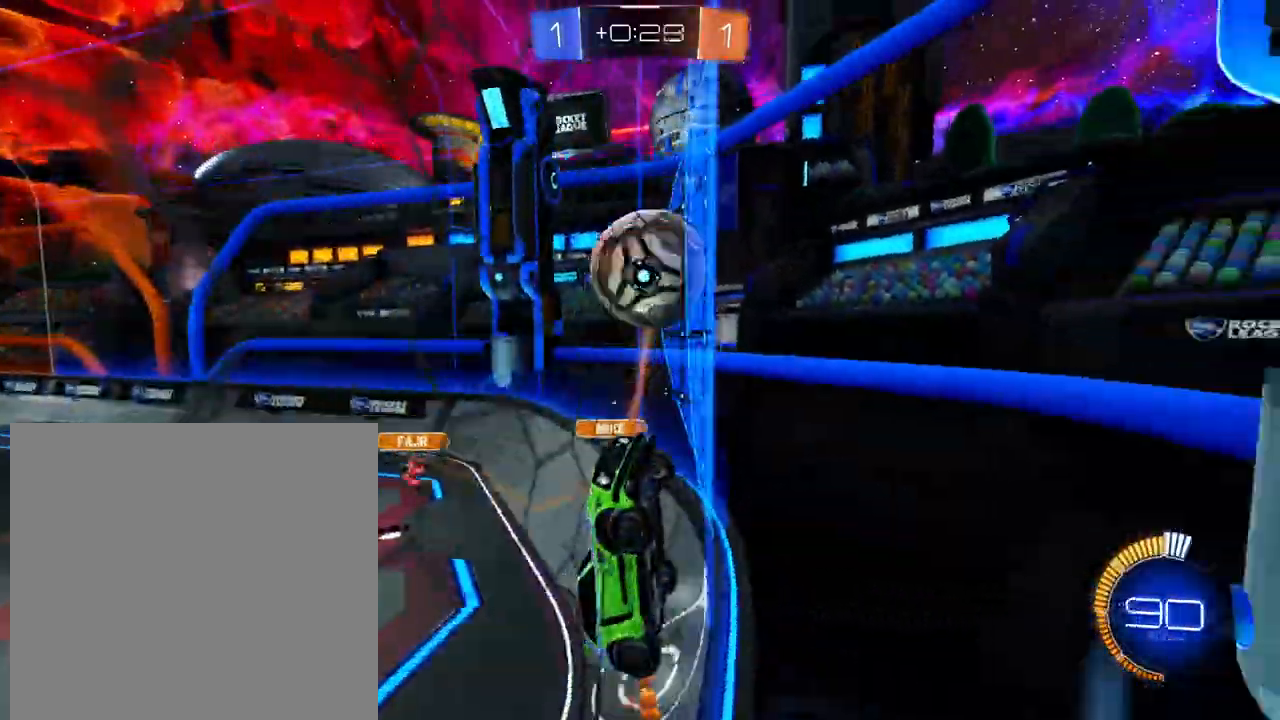
{"buttons": ["L1", "R2"], "left_stick": "left", "right_stick": "center", "events": [[167, "left_stick", "center"], [234, "left_stick", "left"]]}
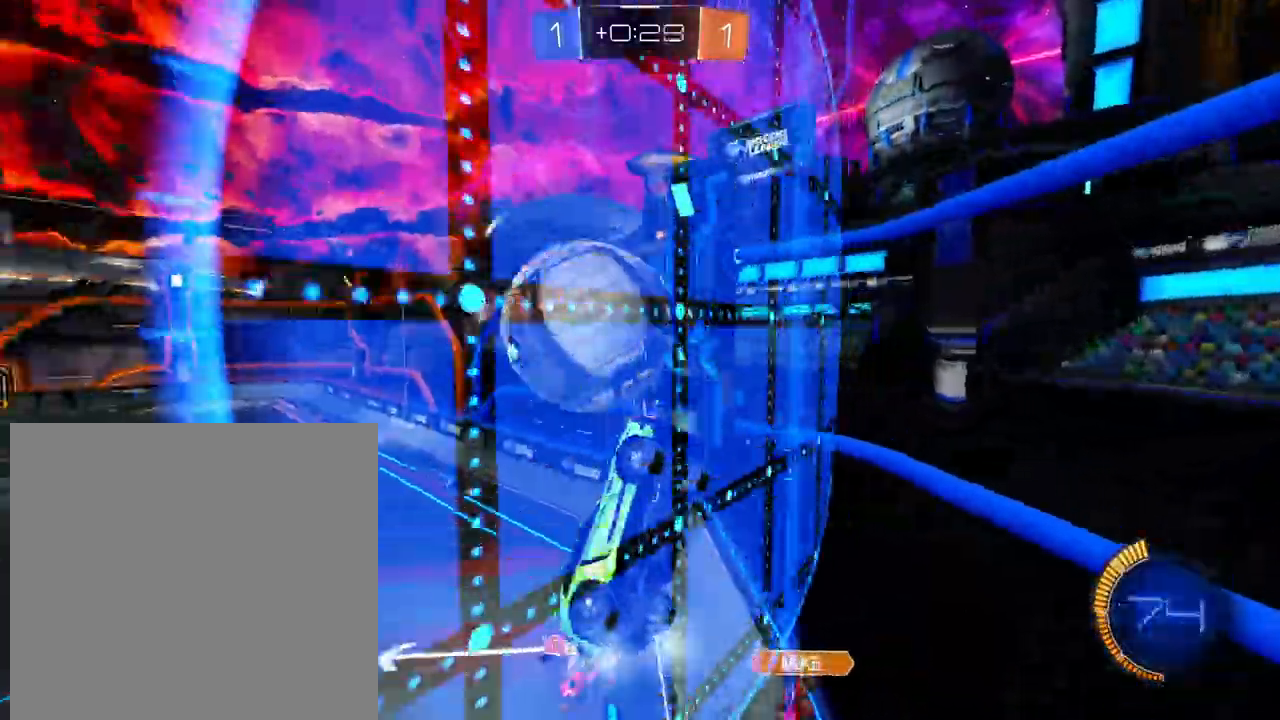
{"buttons": ["R2"], "left_stick": "down-left", "right_stick": "center", "events": [[400, "L1", "up"], [400, "left_stick", "down-left"]]}
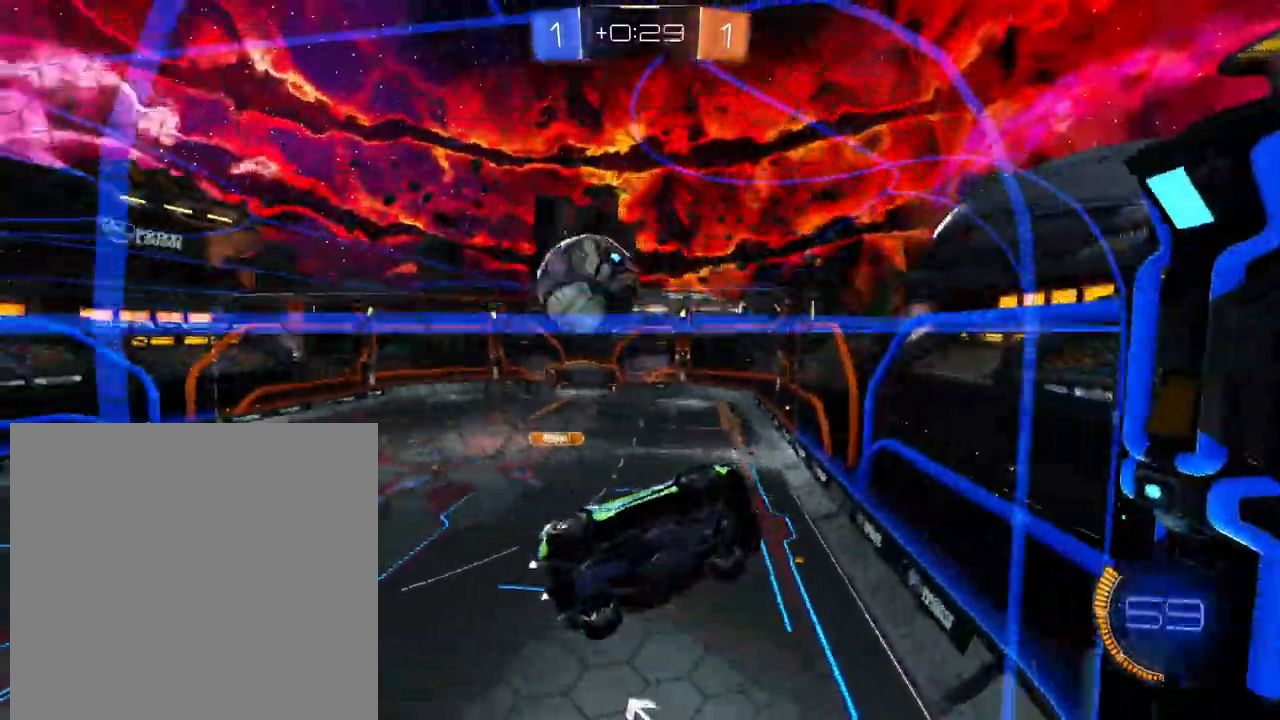
{"buttons": ["R2"], "left_stick": "left", "right_stick": "center", "events": [[300, "L2", "down"], [300, "left_stick", "left"], [451, "L2", "up"]]}
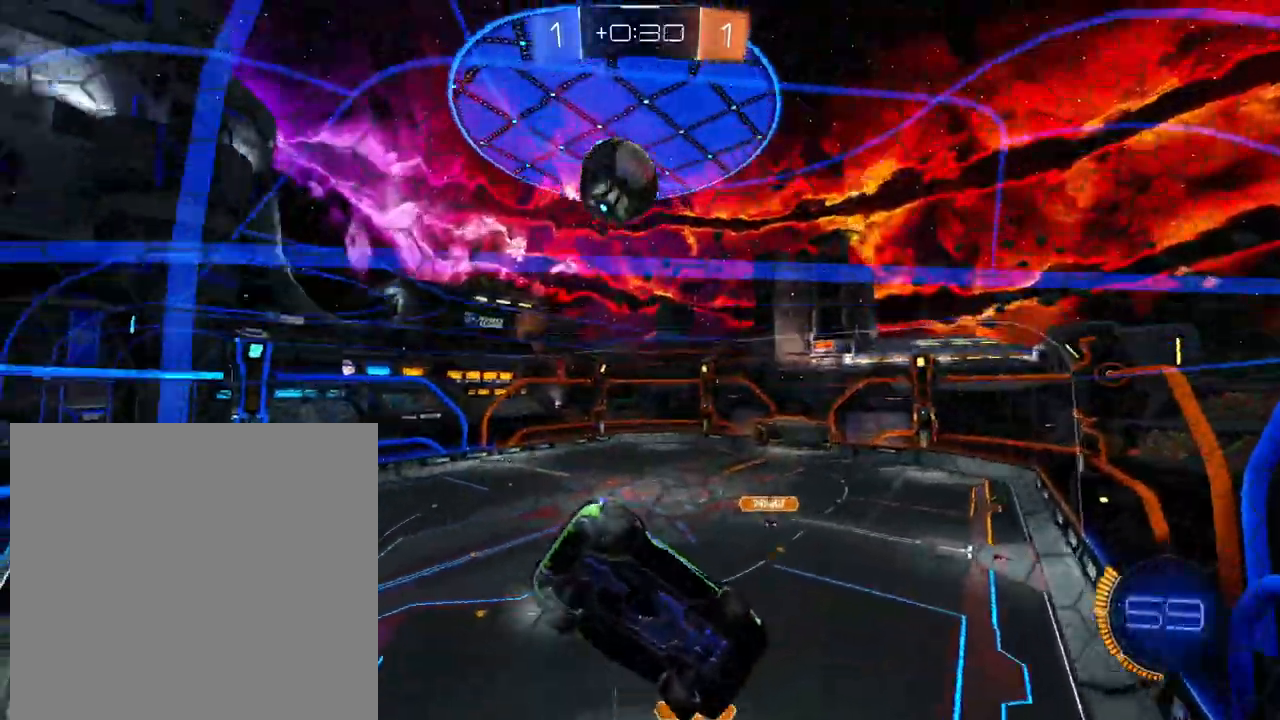
{"buttons": ["L2"], "left_stick": "center", "right_stick": "center", "events": [[100, "left_stick", "center"], [367, "L2", "down"], [450, "R2", "up"]]}
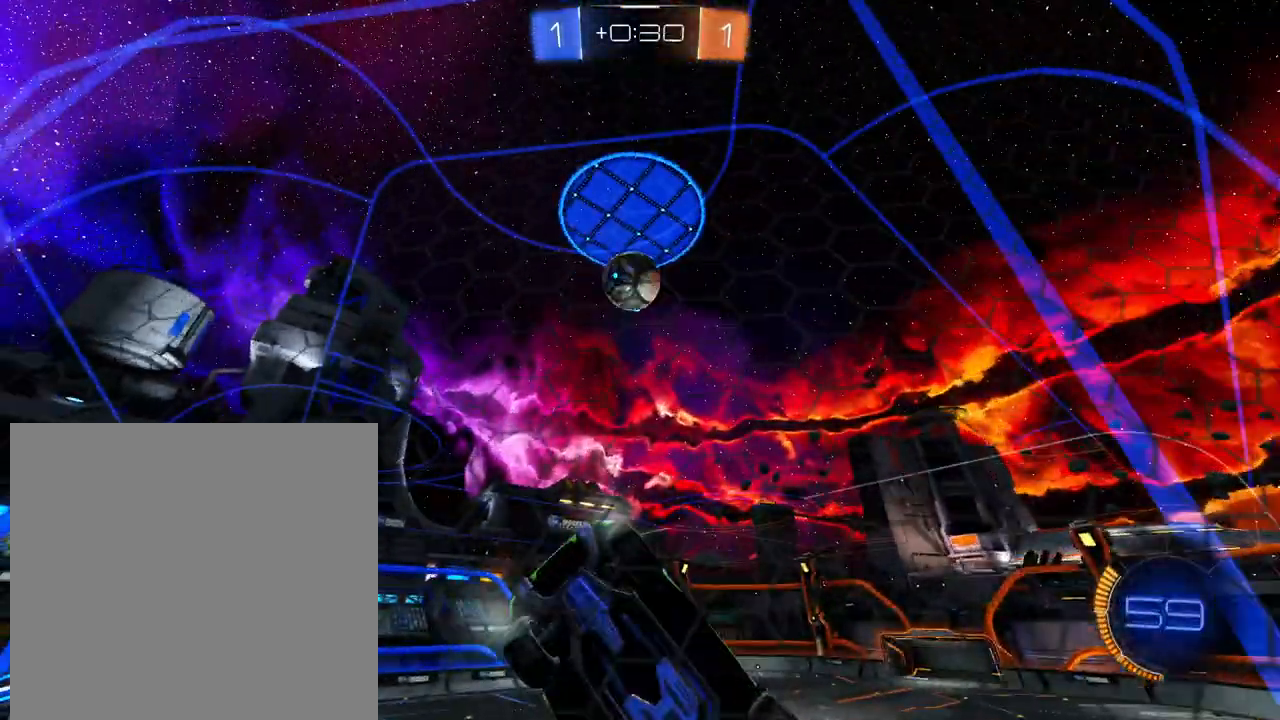
{"buttons": ["L2"], "left_stick": "right", "right_stick": "center", "events": [[33, "L2", "up"], [67, "R2", "down"], [134, "left_stick", "down-left"], [284, "left_stick", "center"], [384, "left_stick", "right"], [484, "R2", "up"], [501, "L2", "down"]]}
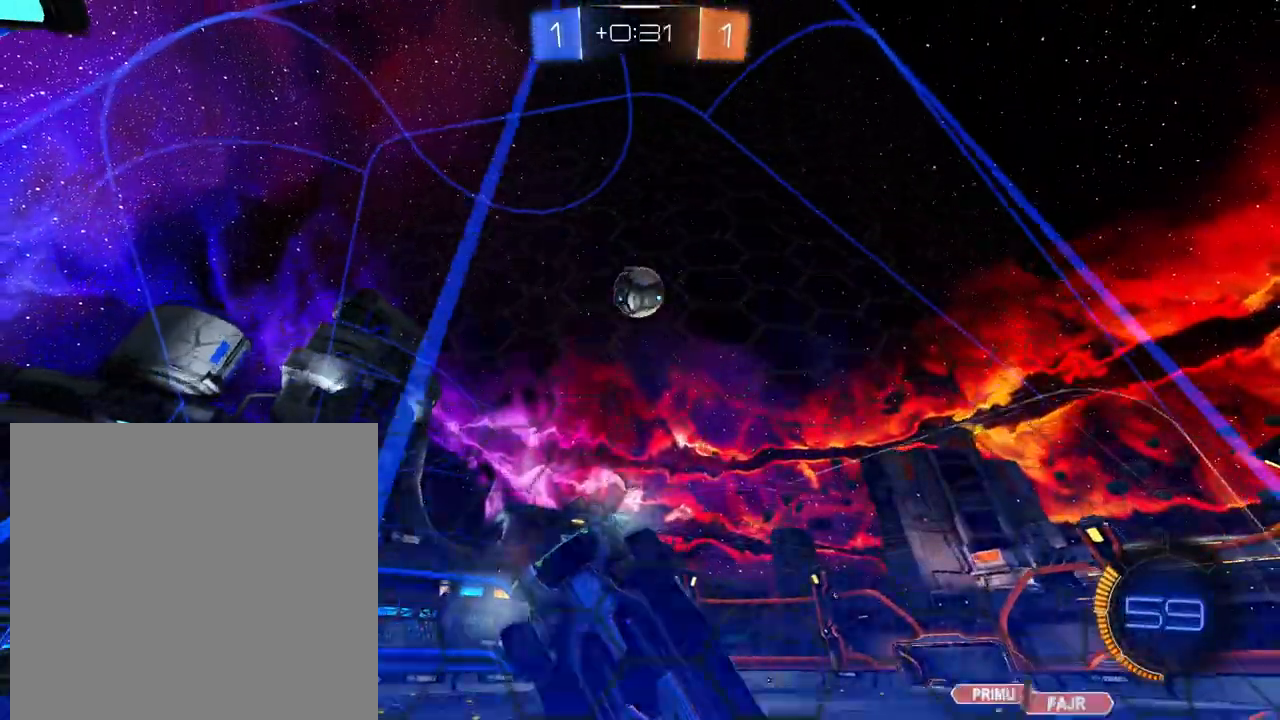
{"buttons": ["R2"], "left_stick": "center", "right_stick": "center", "events": [[116, "L2", "up"], [116, "left_stick", "center"], [150, "R2", "down"], [283, "left_stick", "left"], [450, "left_stick", "center"]]}
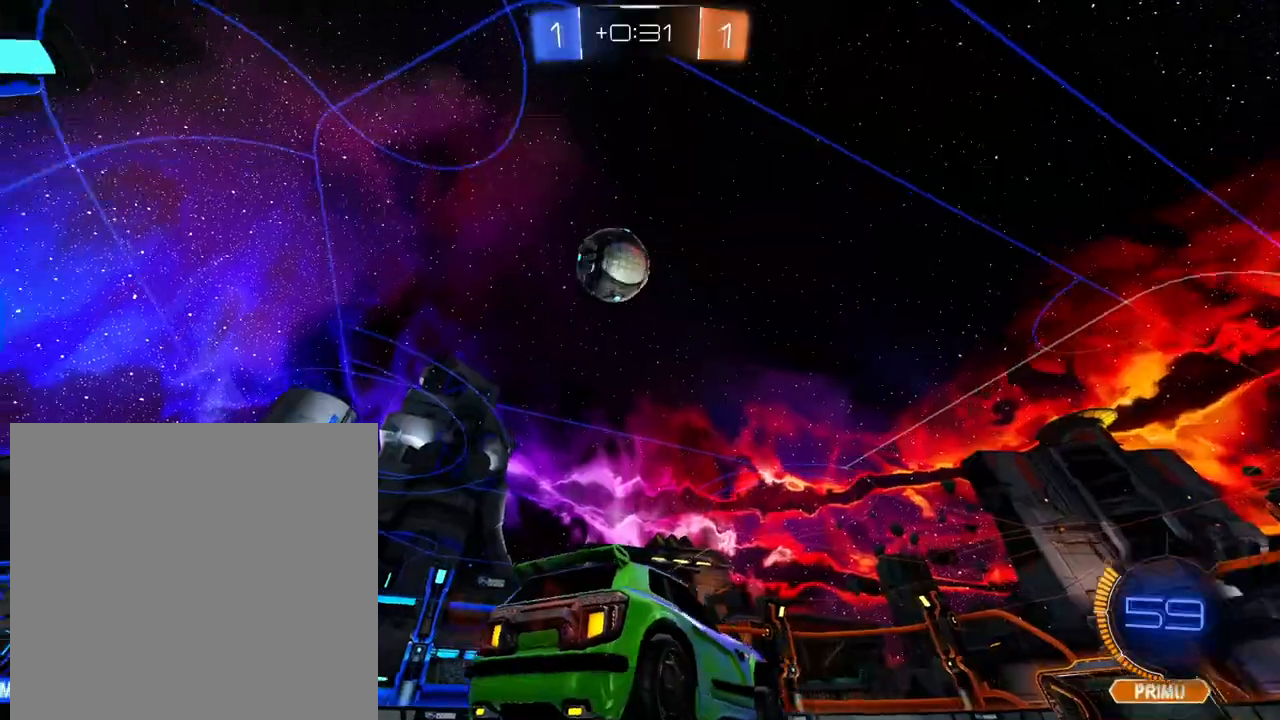
{"buttons": ["L1", "R2"], "left_stick": "right", "right_stick": "center", "events": [[184, "X", "down"], [284, "left_stick", "right"], [300, "X", "up"], [334, "L1", "down"]]}
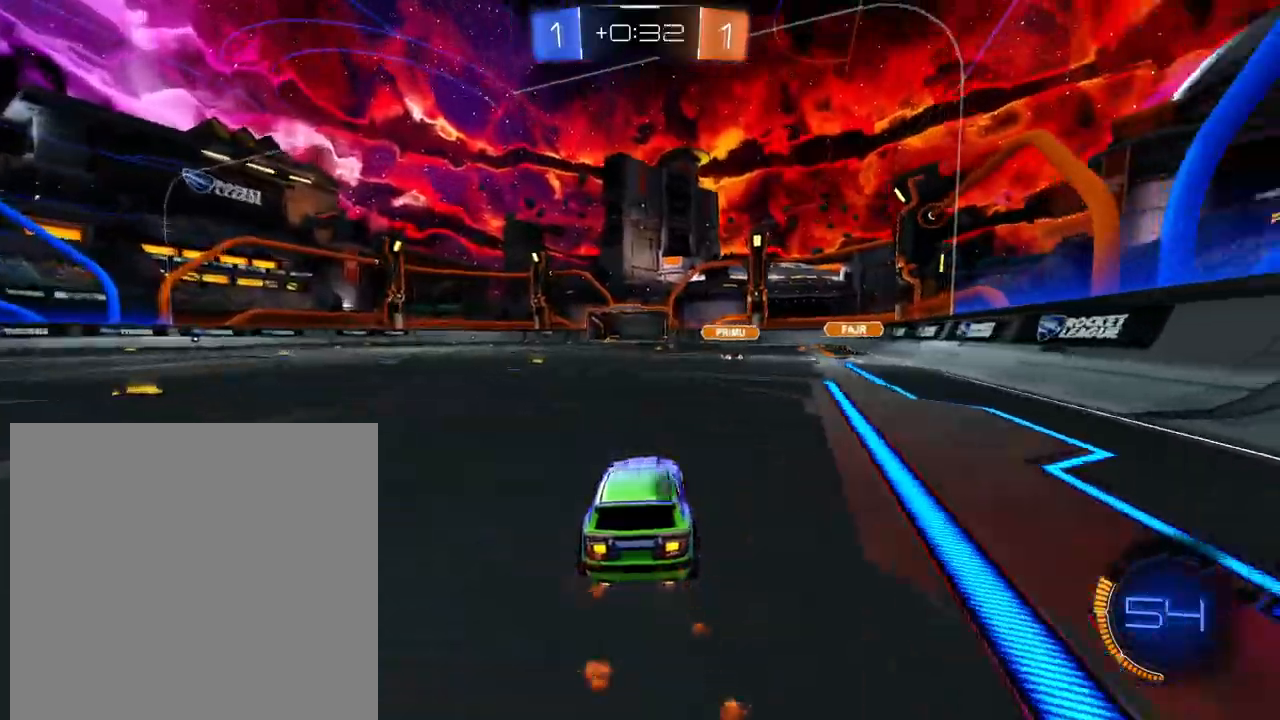
{"buttons": ["L1", "R2"], "left_stick": "center", "right_stick": "center", "events": [[283, "left_stick", "center"], [350, "left_stick", "left"], [433, "left_stick", "center"]]}
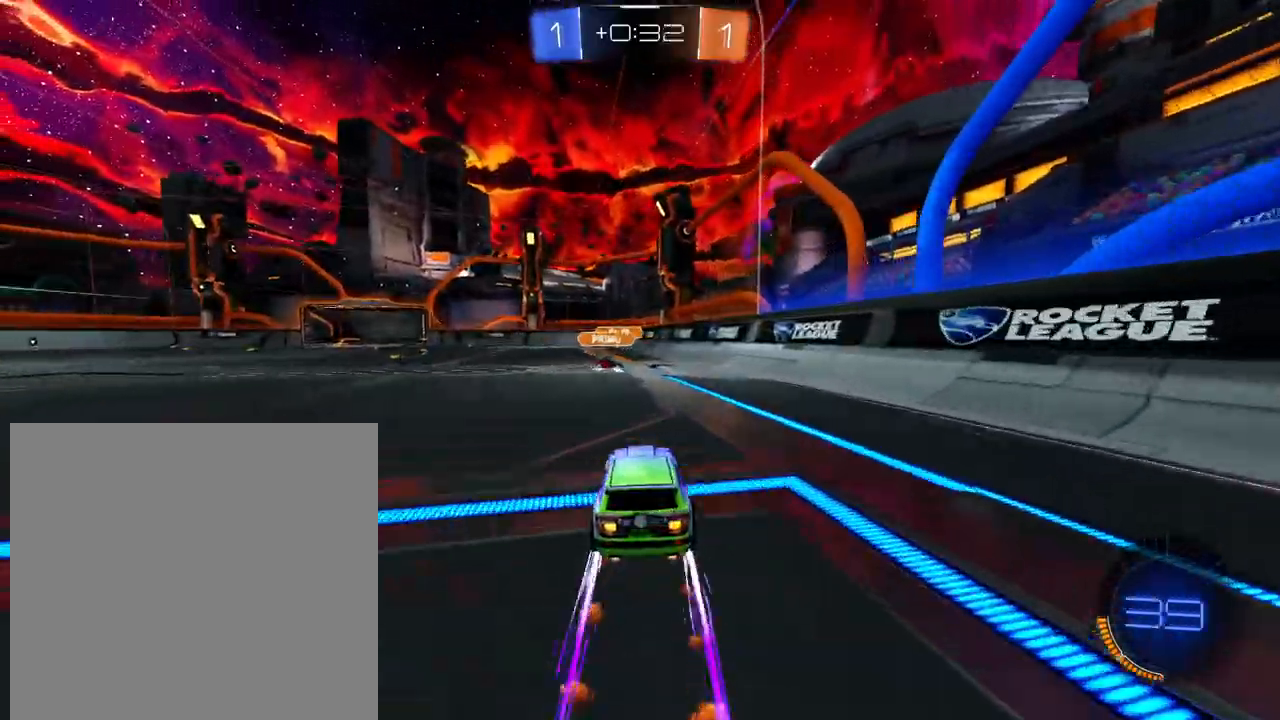
{"buttons": ["L1", "R2"], "left_stick": "up-right", "right_stick": "center", "events": [[33, "left_stick", "right"], [200, "left_stick", "center"], [267, "left_stick", "right"], [317, "left_stick", "center"], [367, "left_stick", "up-right"], [384, "X", "down"], [501, "X", "up"]]}
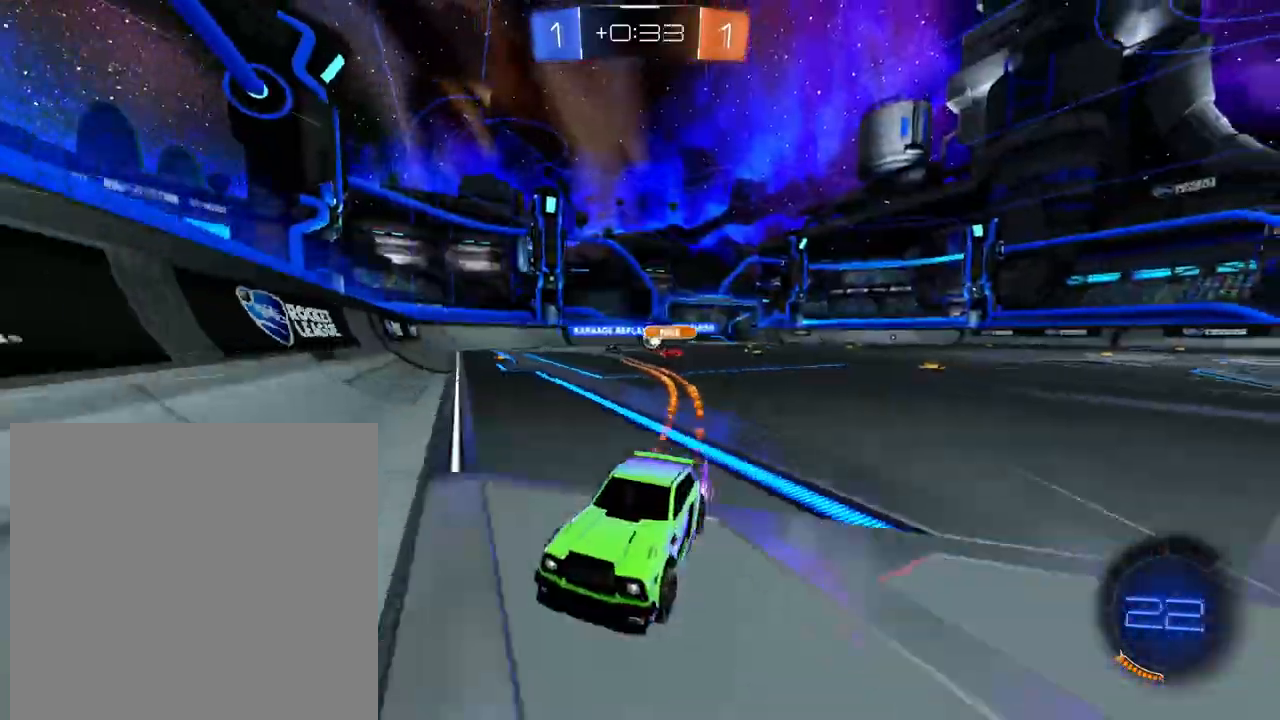
{"buttons": ["L1", "R2"], "left_stick": "left", "right_stick": "center", "events": [[50, "left_stick", "up-left"], [100, "X", "down"], [116, "left_stick", "left"], [183, "X", "up"]]}
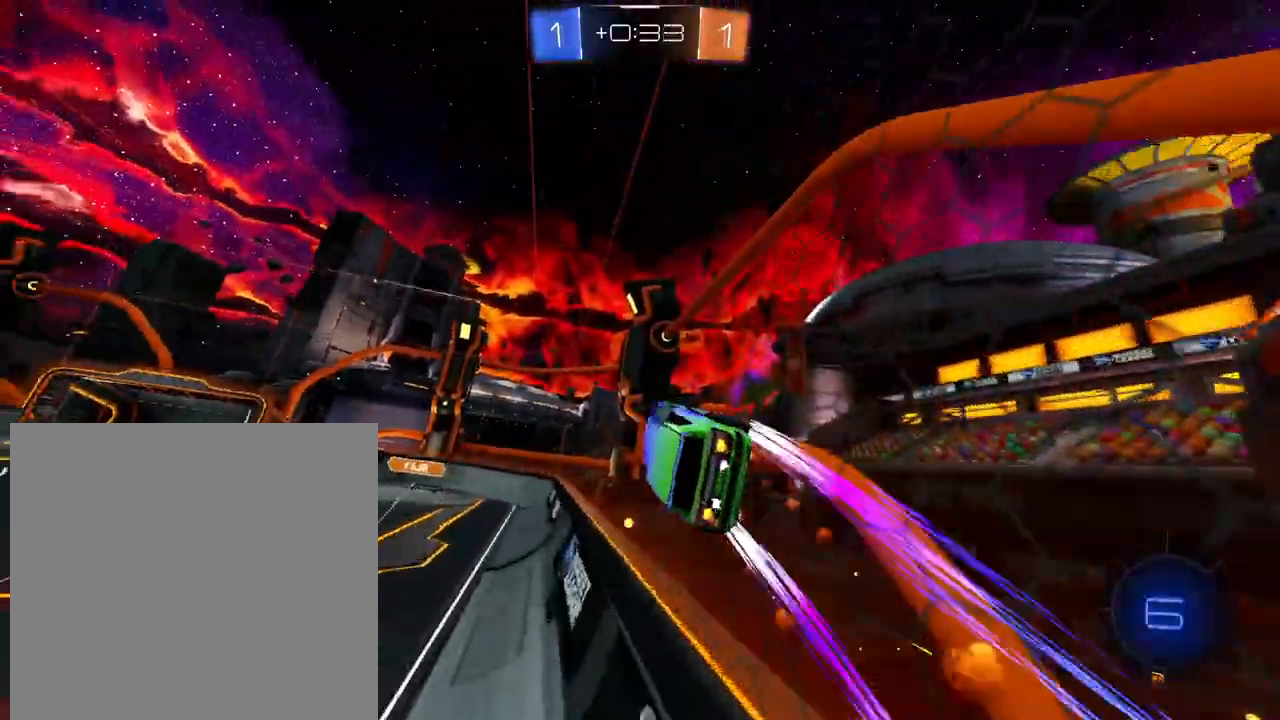
{"buttons": ["R2"], "left_stick": "left", "right_stick": "center", "events": [[17, "X", "down"], [100, "X", "up"], [150, "L1", "up"], [234, "X", "down"], [300, "X", "up"]]}
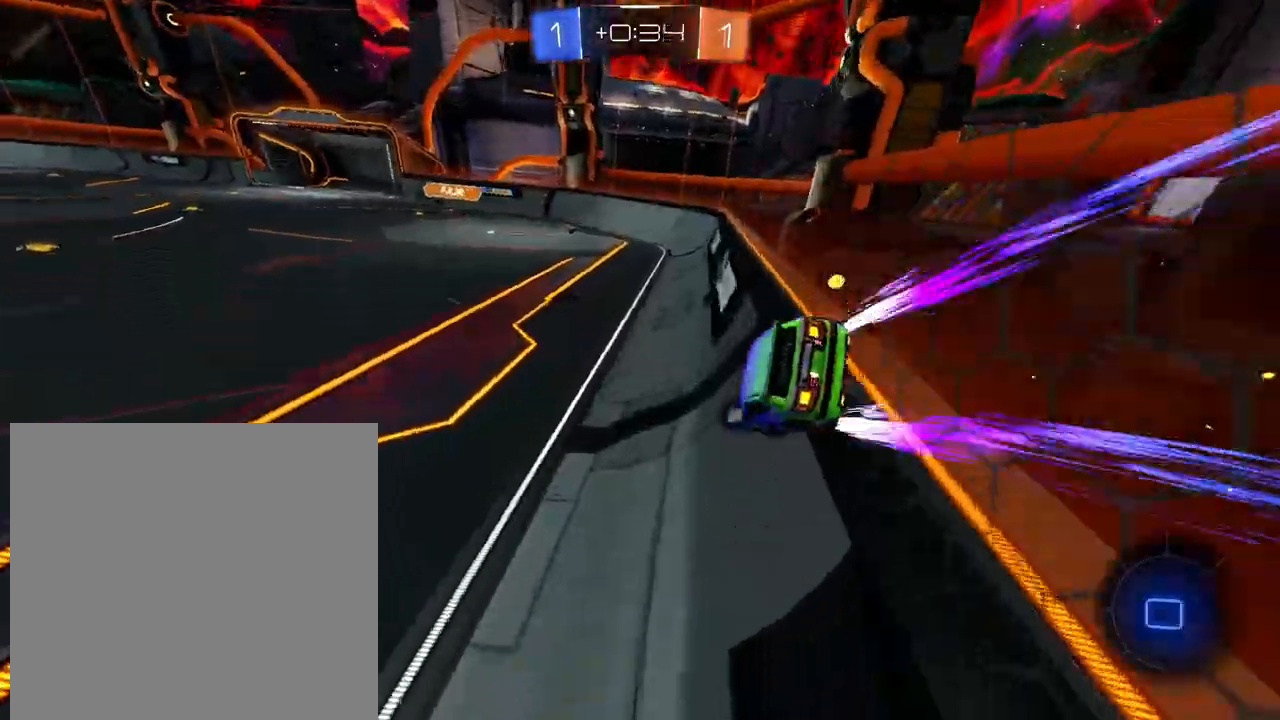
{"buttons": ["L1", "R2"], "left_stick": "left", "right_stick": "center", "events": [[333, "L1", "down"]]}
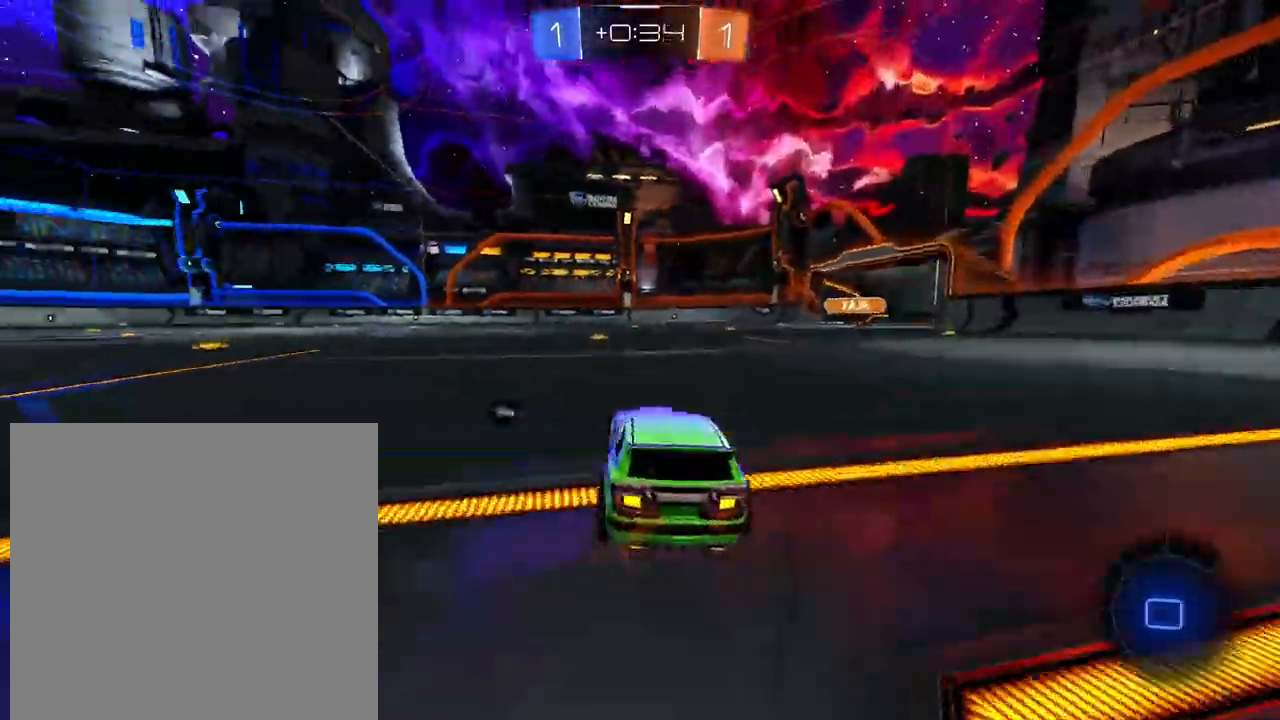
{"buttons": ["L1", "R2"], "left_stick": "center", "right_stick": "center", "events": [[134, "left_stick", "right"], [250, "left_stick", "center"], [334, "X", "down"], [434, "X", "up"]]}
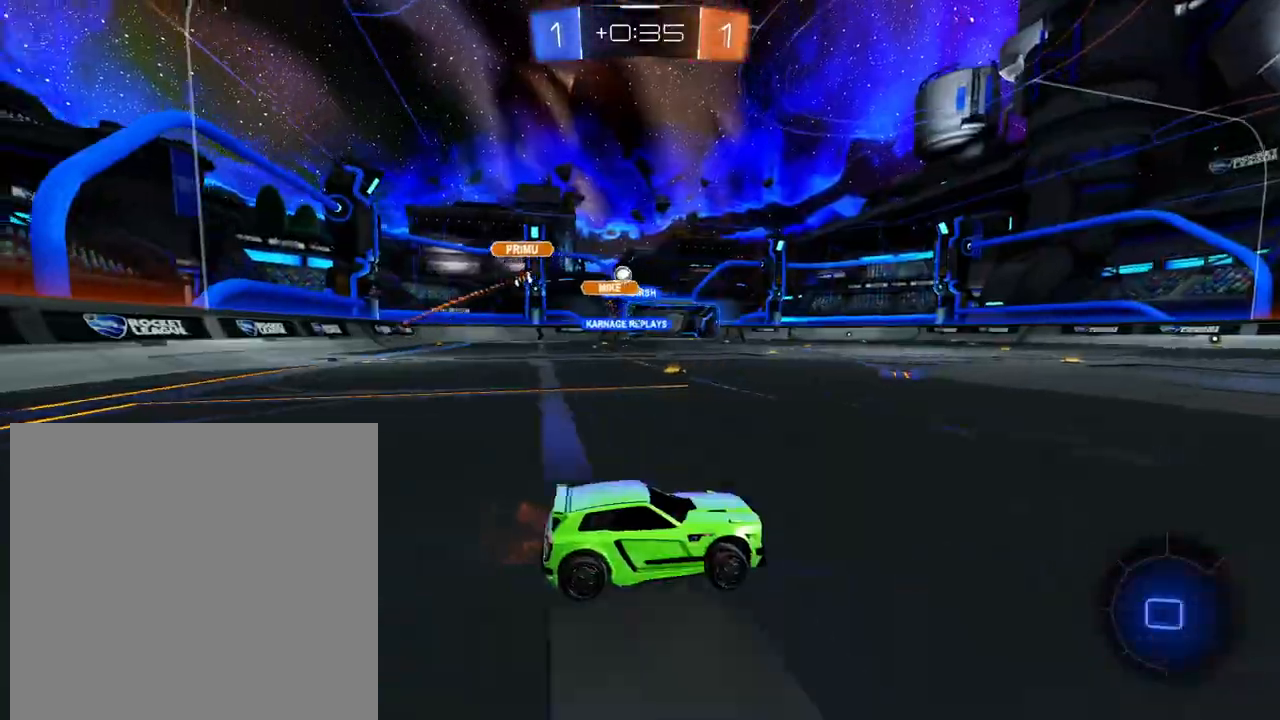
{"buttons": ["L1", "R2"], "left_stick": "left", "right_stick": "center", "events": [[50, "X", "down"], [66, "left_stick", "left"], [150, "X", "up"], [333, "X", "down"], [417, "X", "up"]]}
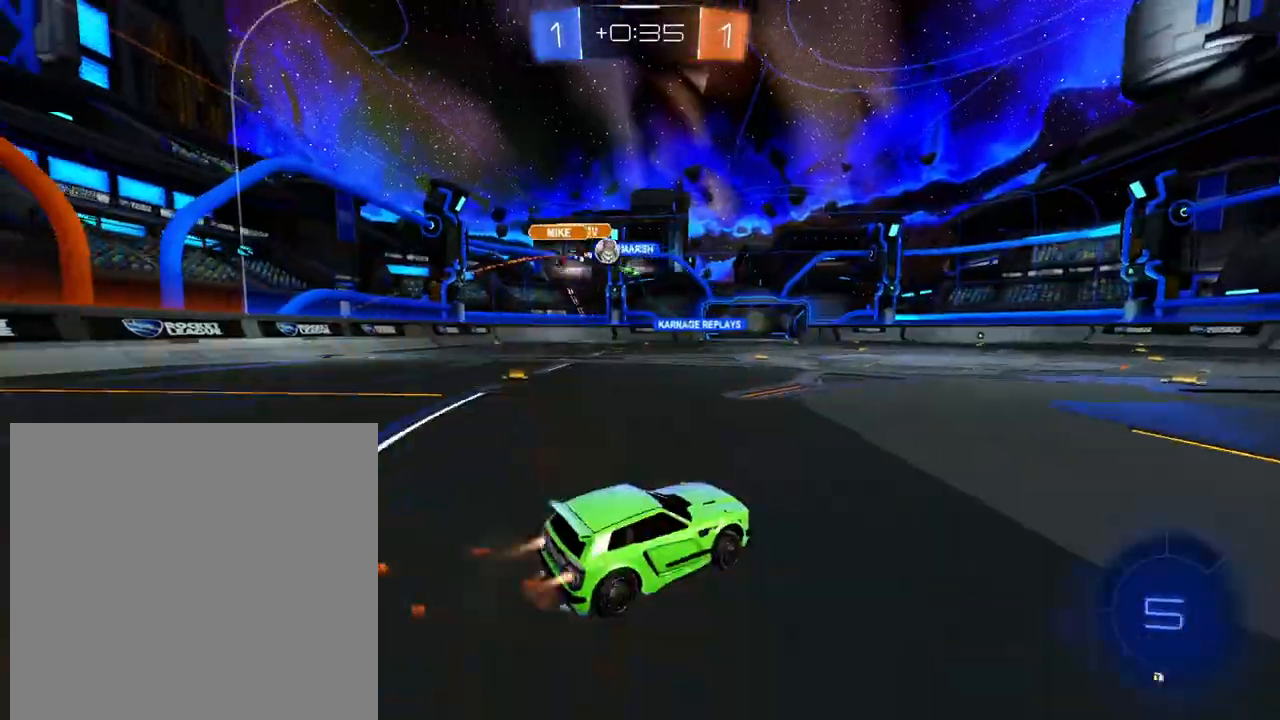
{"buttons": ["R2"], "left_stick": "center", "right_stick": "center", "events": [[67, "left_stick", "up-left"], [167, "left_stick", "up"], [184, "A", "down"], [267, "A", "up"], [317, "A", "down"], [350, "X", "down"], [417, "A", "up"], [417, "L1", "up"], [434, "X", "up"], [451, "left_stick", "center"]]}
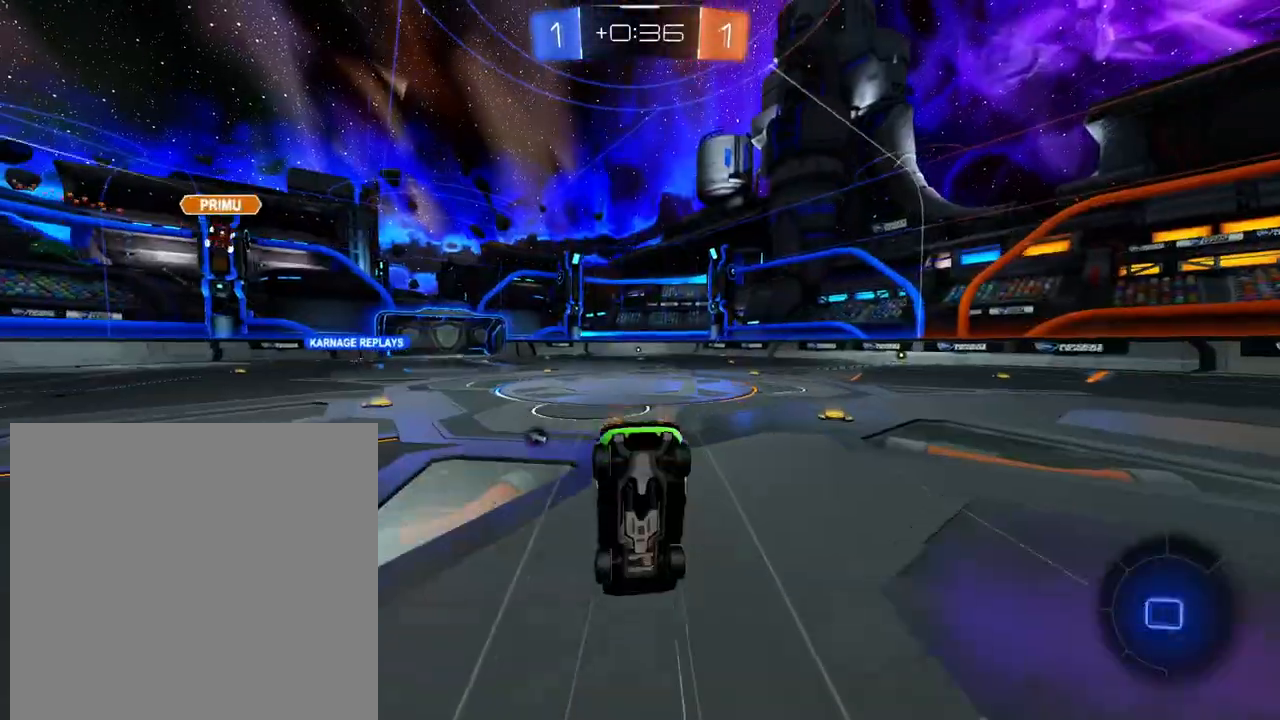
{"buttons": ["R2"], "left_stick": "center", "right_stick": "center", "events": [[350, "X", "down"], [433, "X", "up"]]}